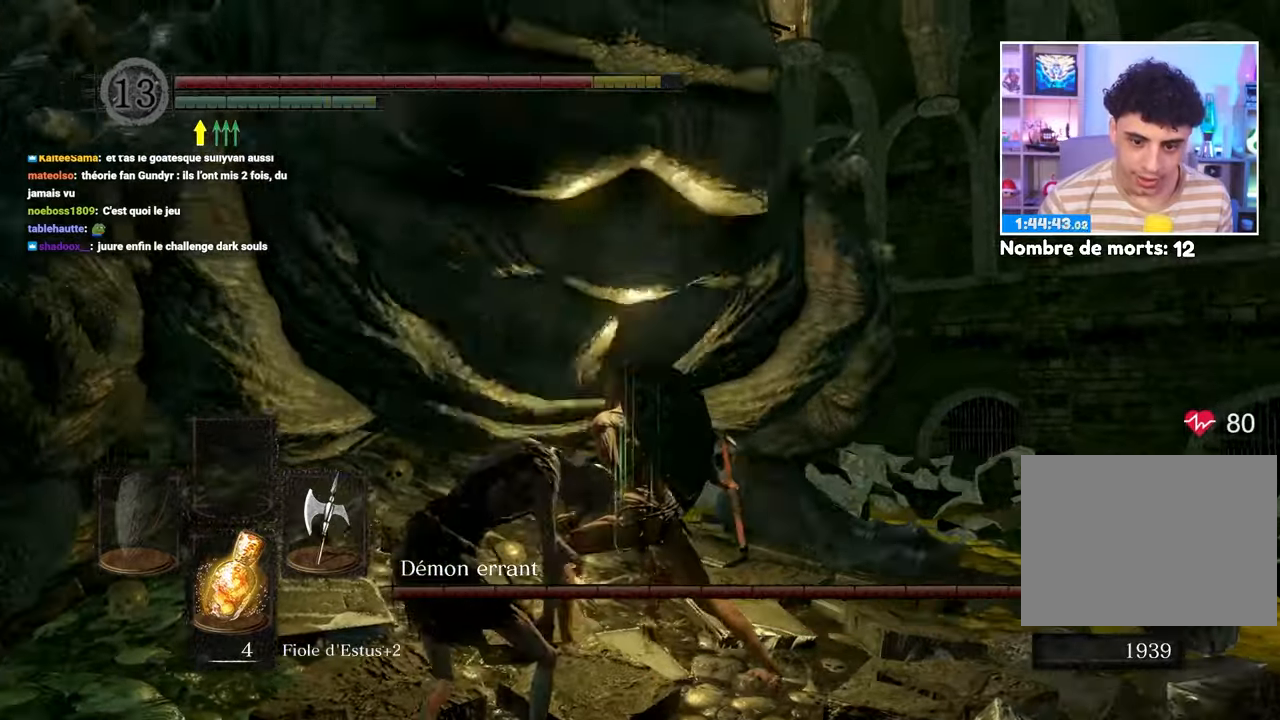
Gameplay with a controller (Xbox layout); each line is a JSON object with the inputs held at the frame after it (dt_ms = milliseconds from this image to that frame). "button_events" lists button changes between this image and that frame as [ms after this image, input, new state], when the widget could be followed in between (sticks are given only as held states). Not read: L3 R3.
{"dt_ms": 500, "buttons": ["R1"], "left_stick": "up-left", "right_stick": "left", "button_events": [[117, "R1", "up"], [217, "R1", "down"], [317, "R1", "up"], [383, "R1", "down"]]}
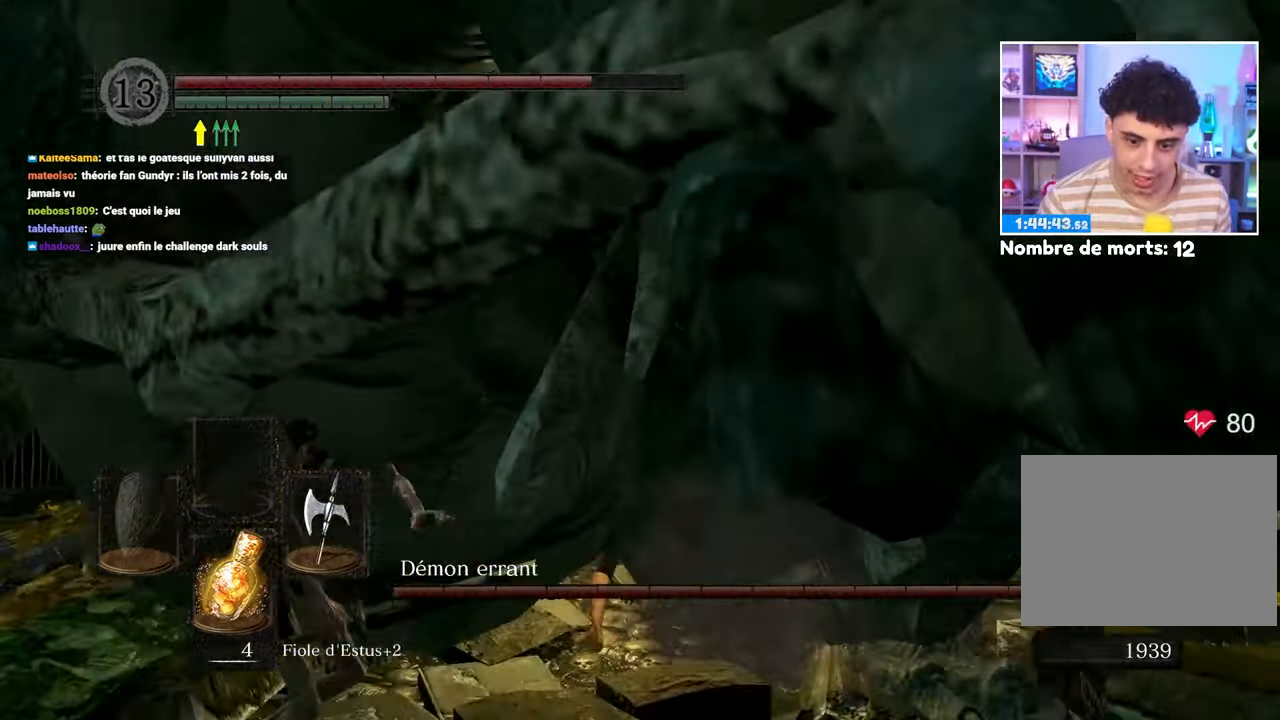
{"dt_ms": 500, "buttons": [], "left_stick": "up-left", "right_stick": "left"}
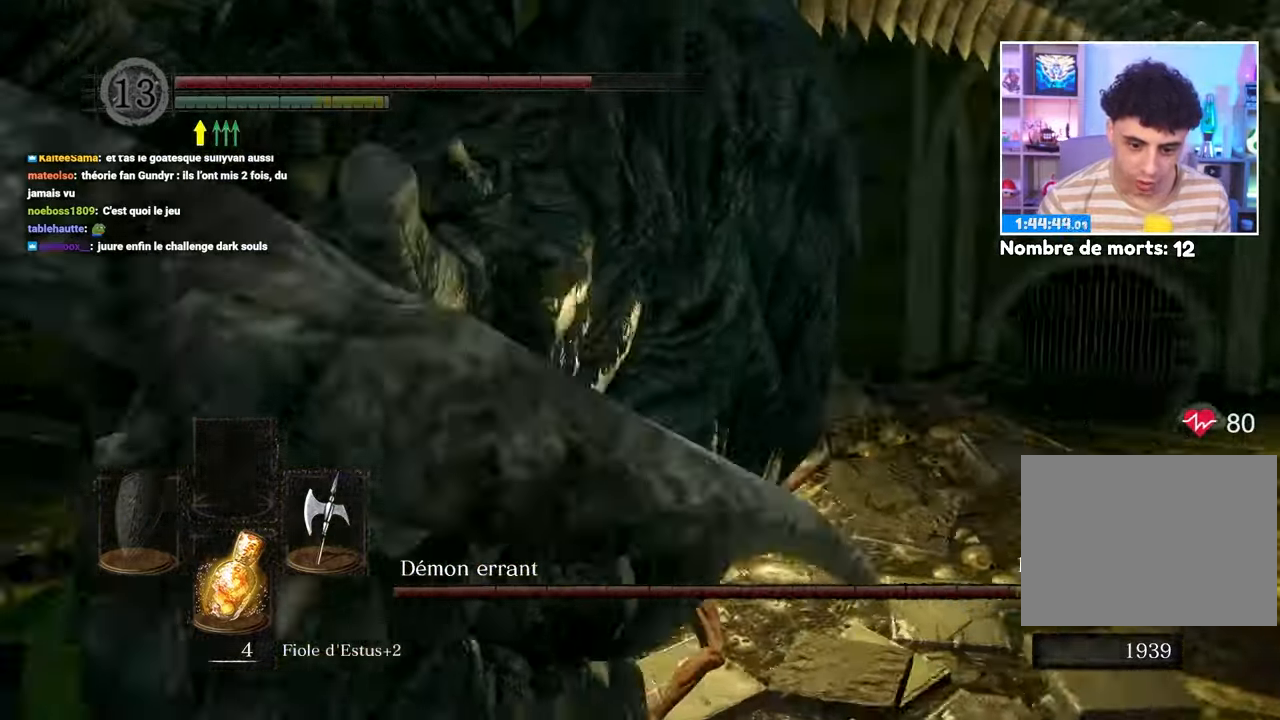
{"dt_ms": 500, "buttons": [], "left_stick": "up-left", "right_stick": "center", "button_events": [[67, "R1", "down"], [167, "R1", "up"]]}
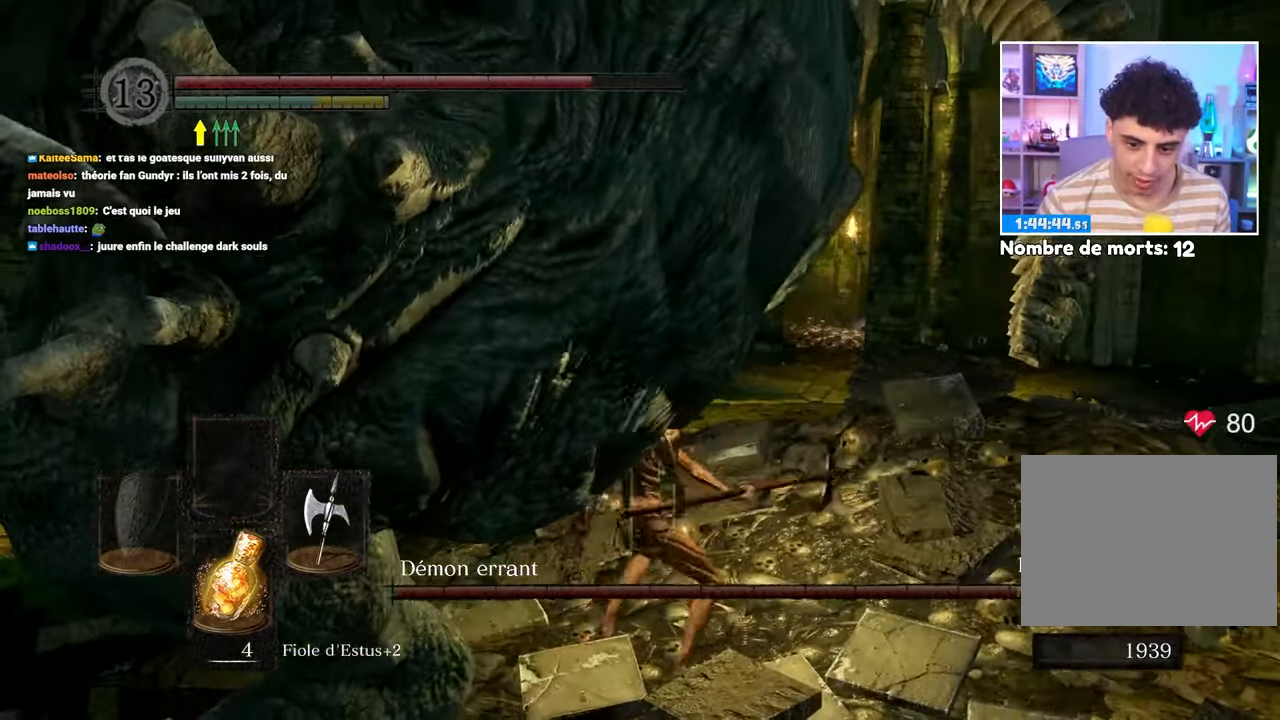
{"dt_ms": 1000, "buttons": ["B"], "left_stick": "down", "right_stick": "right"}
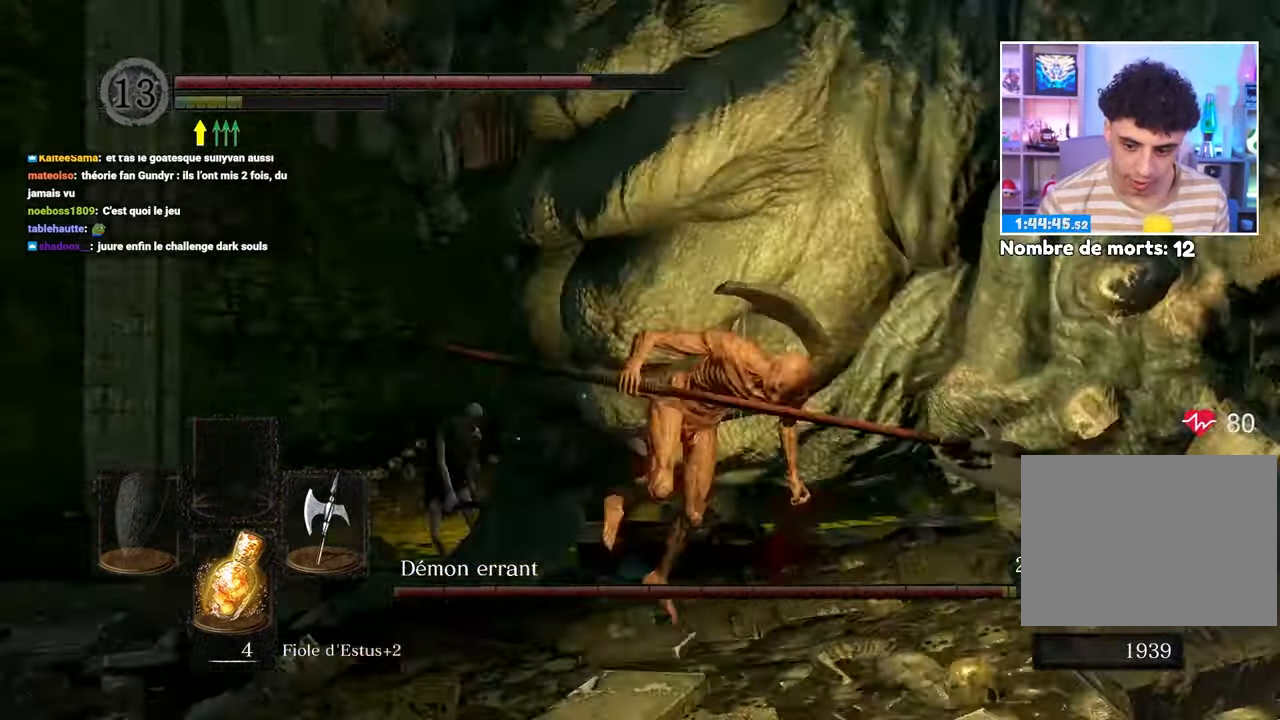
{"dt_ms": 500, "buttons": [], "left_stick": "down-right", "right_stick": "right"}